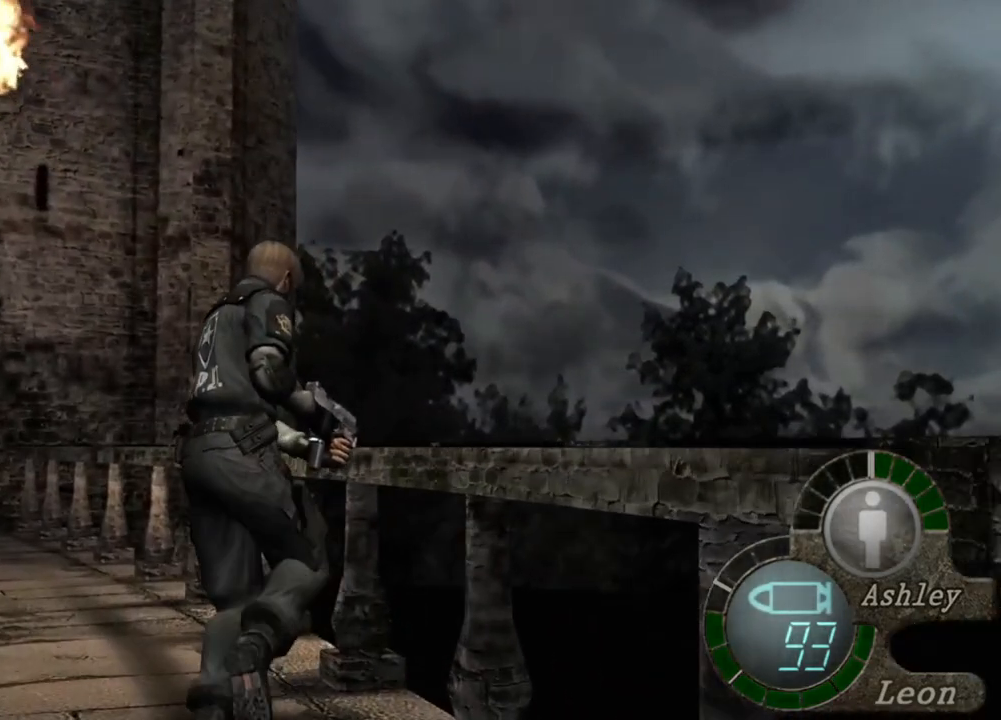
Gameplay with keyboard and mouse; each line is a JSON object with the keys and mouse buttons held at the frame after it. "events" lists presses ("down") and releases ("up") of "1", "2", "3", "4", "5", "a", "alt", "b", "c", "ctrl", "d", "e", "f", "g", "q", "r", "s", "shift", "space", "t", "tab", "tilde", "v", "w", "x", "z", "mouse_left", "mouse_wheel", "mouse_right", "mouse_mb4" and "mouse_mb5" between this image and that frame as [ms after this image, input, new state], when the widget could be followed in between. "mouse_left", "mouse_wheel", "mouse_right", "mouse_mb4", "mouse_mb5" = the "left", "wheel", "right", "mb4", "mb5" buttons of the "mouse" list. No other keys are recorded. "wheel" means that the mouse wheel is clicked or scrolled. Mouse movement is not recorded.
{"keys": ["shift", "w"], "mouse": [], "events": []}
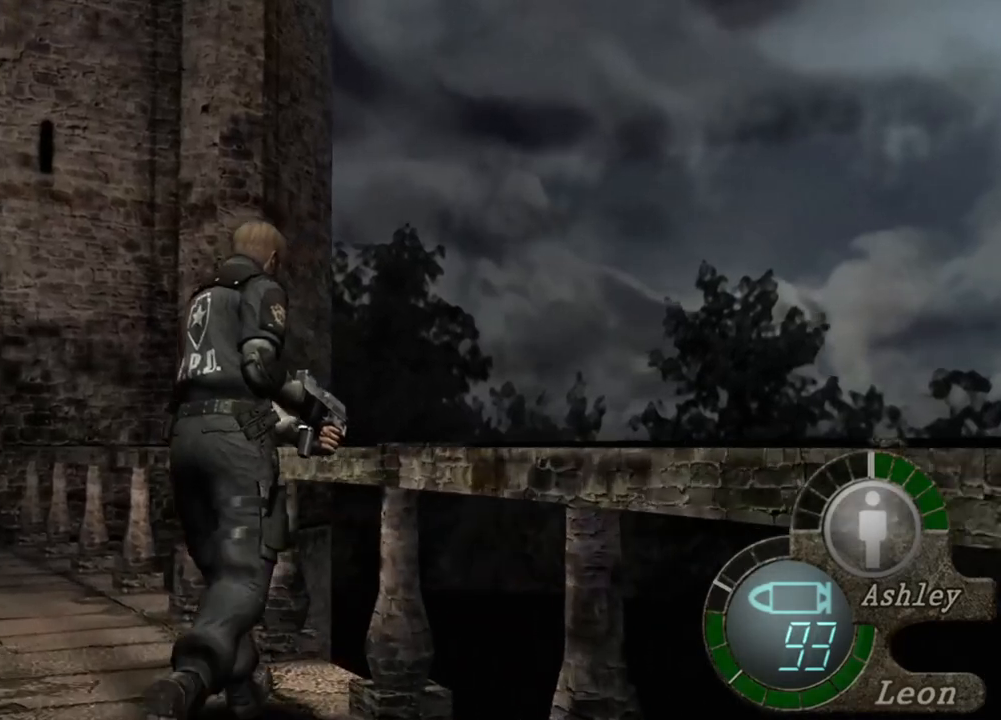
{"keys": ["shift", "w"], "mouse": [], "events": []}
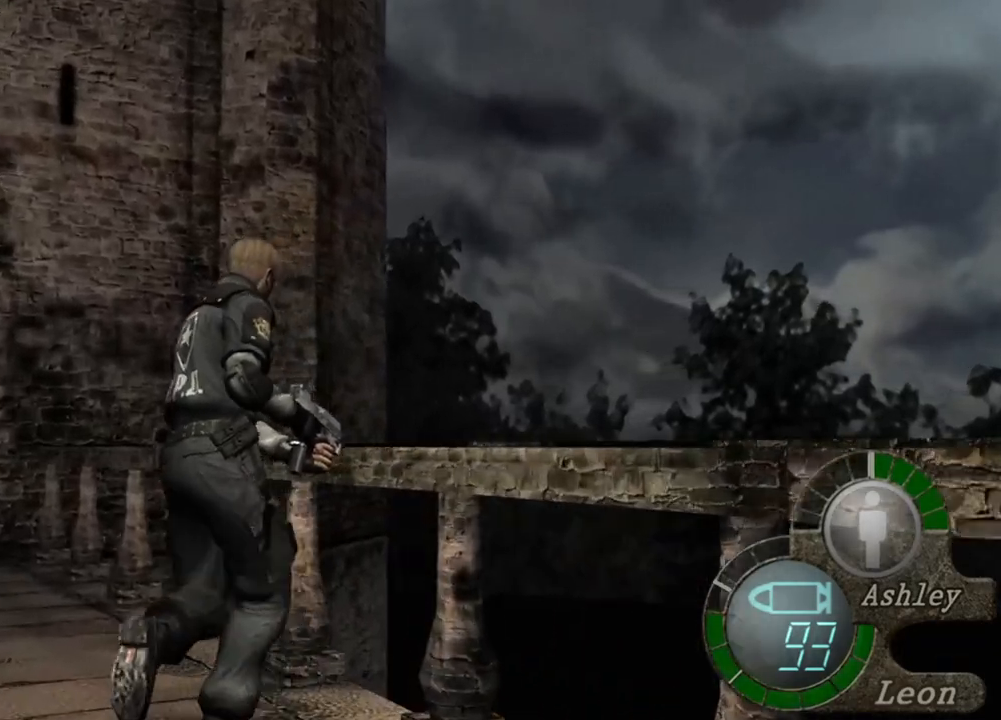
{"keys": [], "mouse": [], "events": [[317, "shift", "up"], [384, "w", "up"]]}
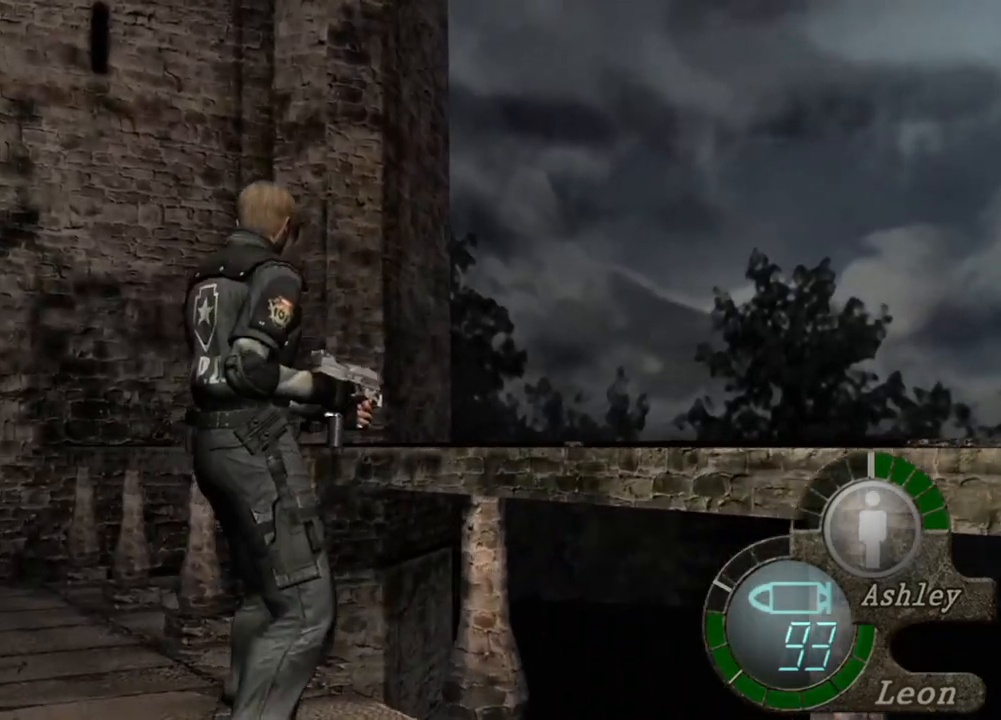
{"keys": [], "mouse": [], "events": []}
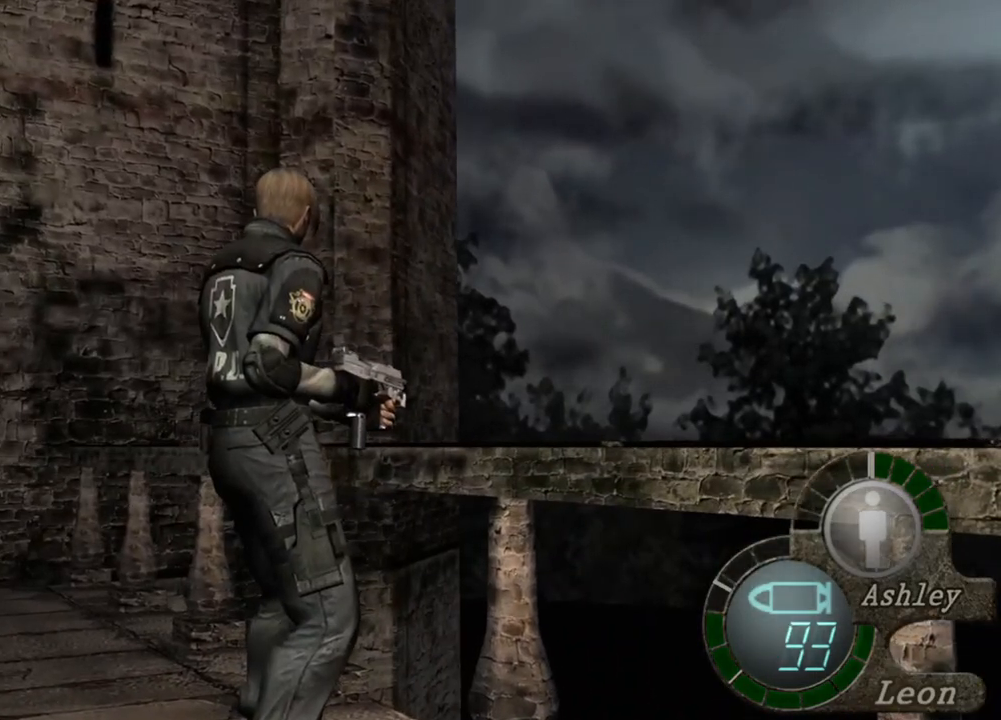
{"keys": ["a"], "mouse": [], "events": [[417, "a", "down"]]}
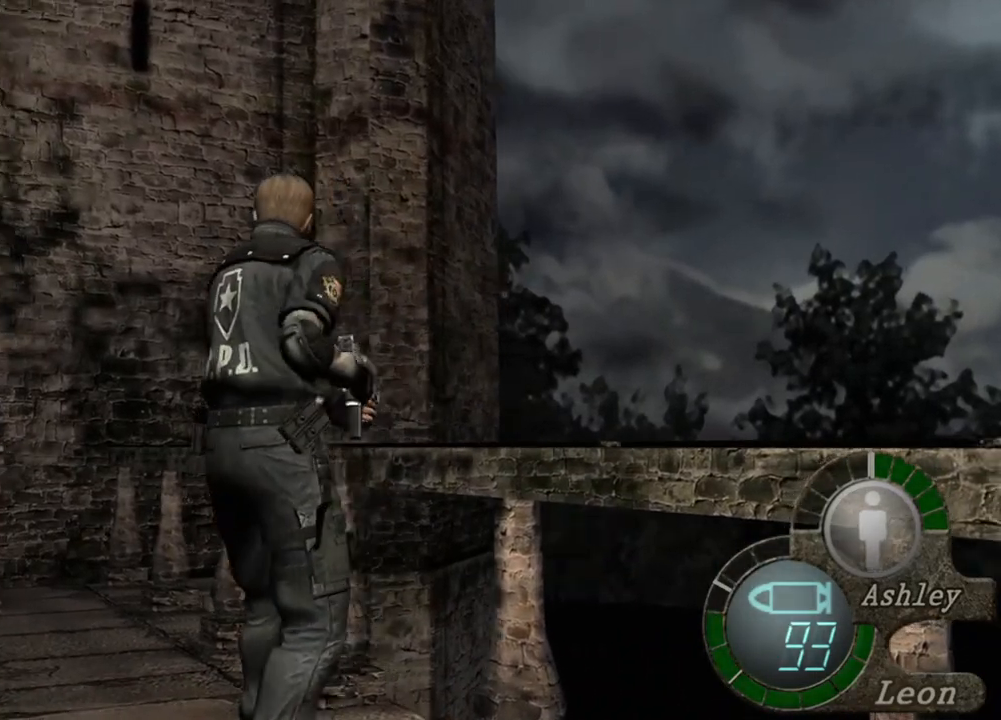
{"keys": ["e", "shift", "w"], "mouse": [], "events": [[17, "a", "up"], [84, "a", "down"], [184, "a", "up"], [217, "shift", "down"], [217, "w", "down"], [417, "e", "down"]]}
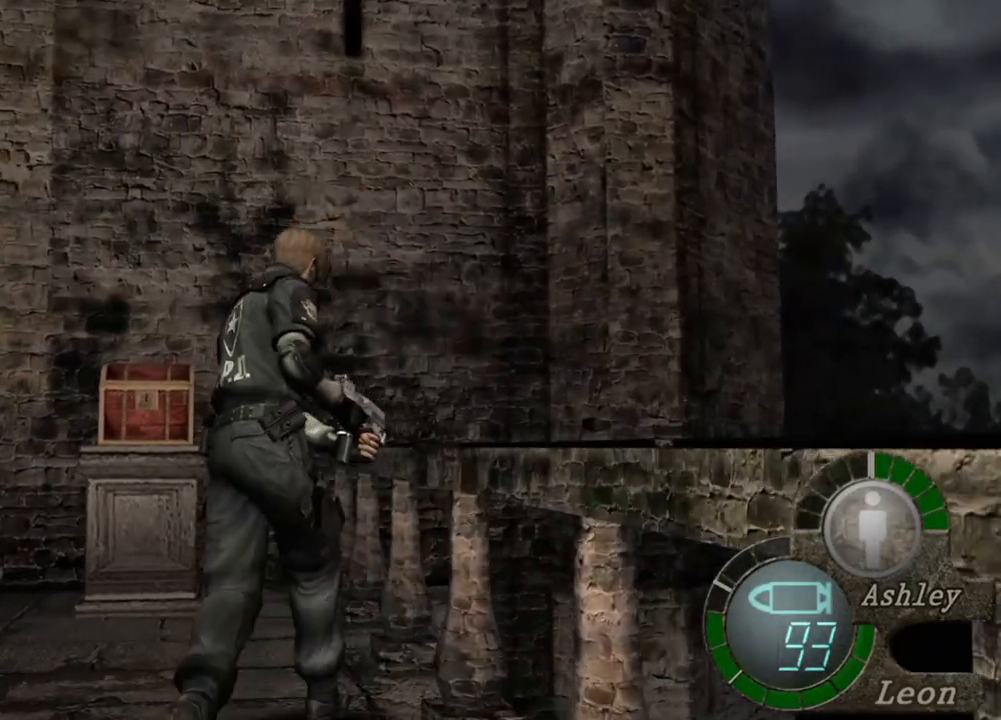
{"keys": ["e", "shift", "w"], "mouse": [], "events": [[284, "e", "up"], [317, "e", "down"]]}
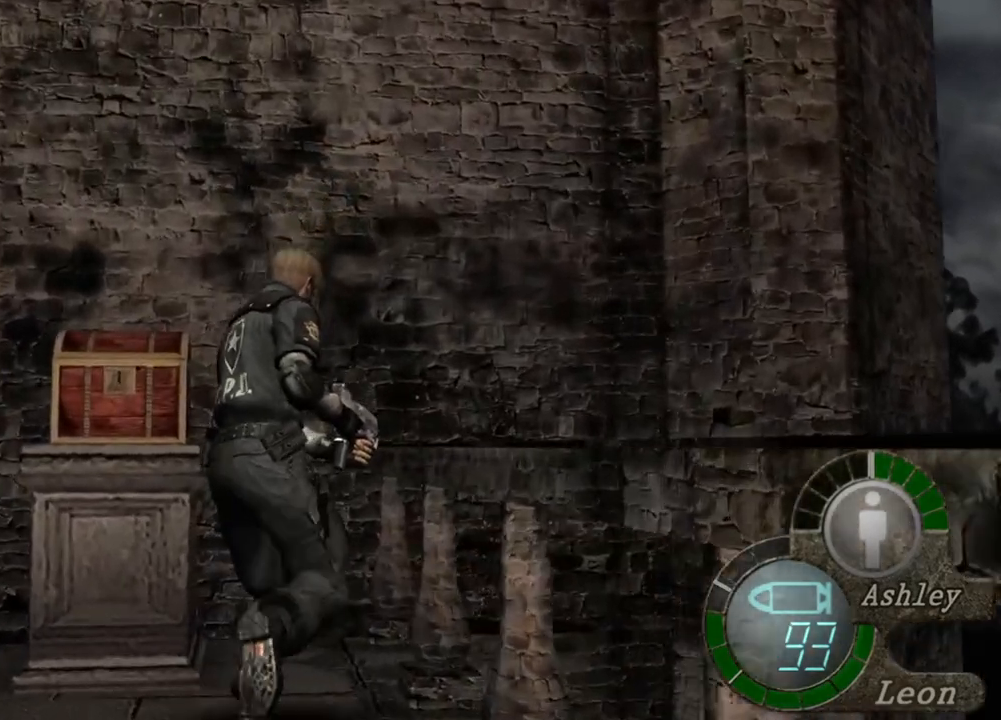
{"keys": ["e", "shift", "w"], "mouse": [], "events": [[284, "e", "up"], [350, "e", "down"], [450, "e", "up"], [484, "e", "down"]]}
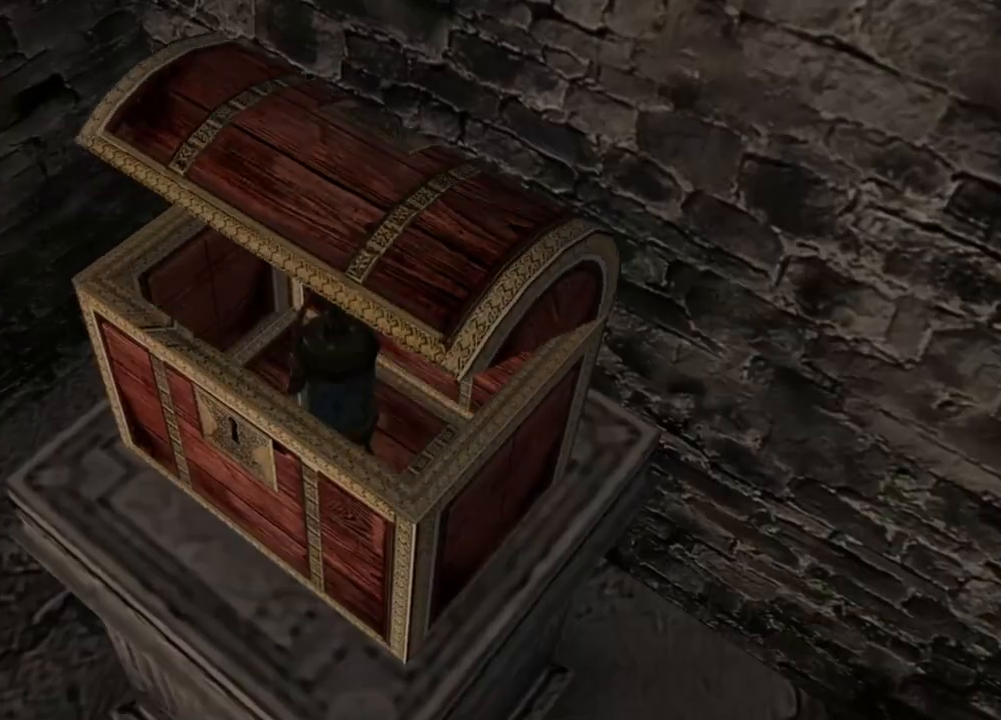
{"keys": [], "mouse": [], "events": [[84, "e", "up"], [150, "e", "down"], [217, "e", "up"], [250, "shift", "up"], [317, "w", "up"]]}
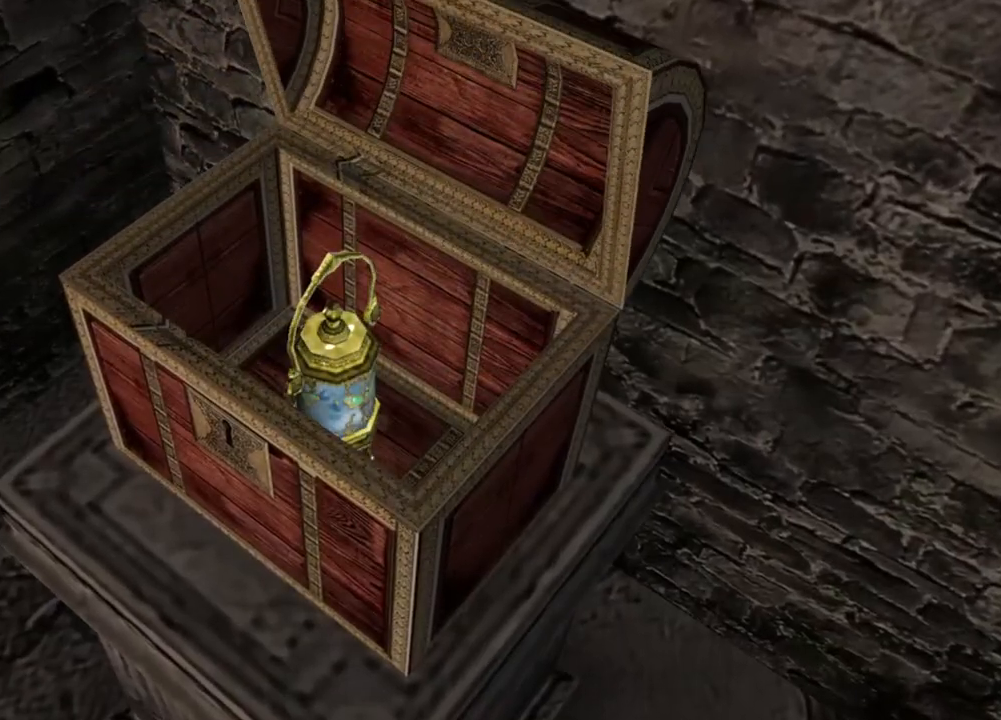
{"keys": ["e"], "mouse": [], "events": [[150, "w", "down"], [284, "e", "down"], [417, "e", "up"], [417, "w", "up"], [450, "e", "down"]]}
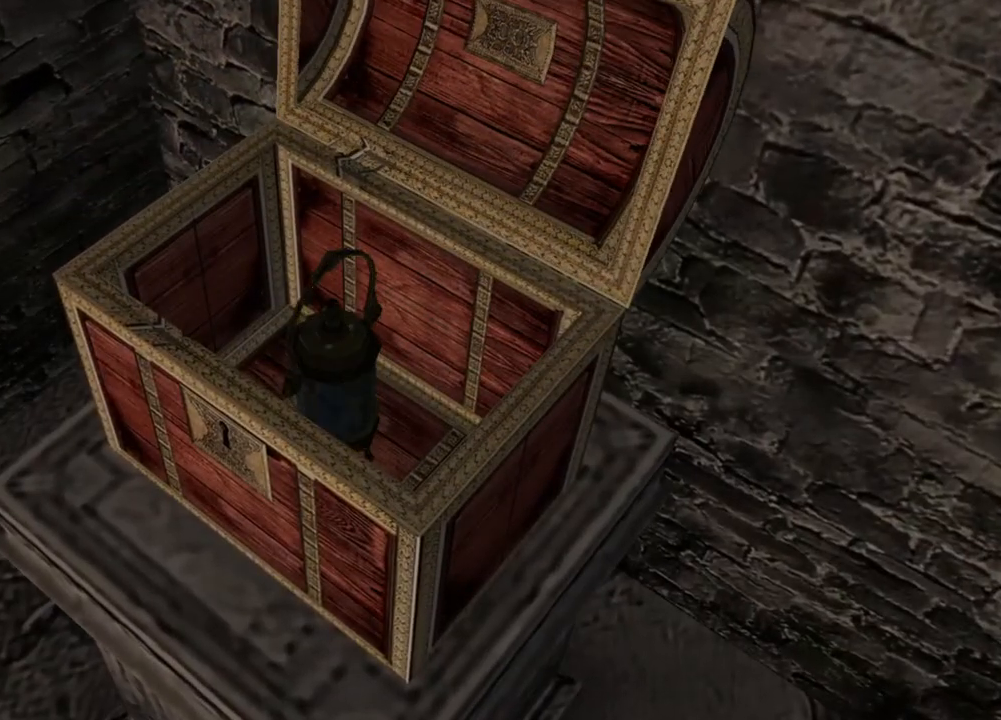
{"keys": [], "mouse": [], "events": [[84, "e", "up"], [117, "e", "down"], [184, "e", "up"], [250, "e", "down"], [350, "e", "up"], [384, "e", "down"], [450, "e", "up"]]}
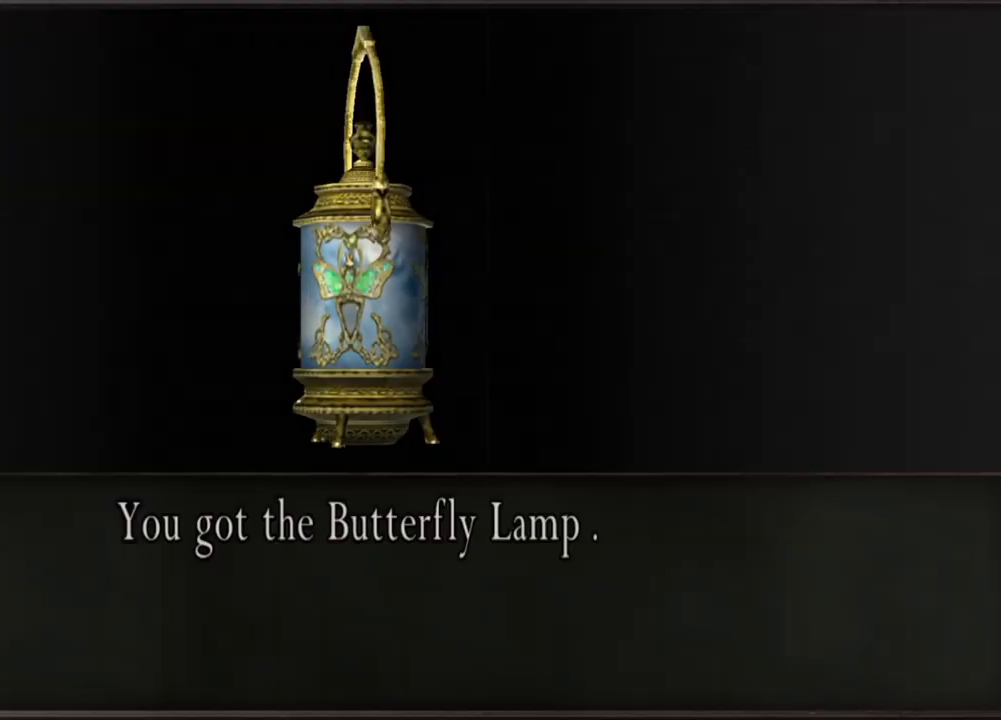
{"keys": ["s"], "mouse": [], "events": [[17, "e", "down"], [84, "e", "up"], [150, "e", "down"], [250, "e", "up"], [284, "e", "down"], [350, "e", "up"], [450, "s", "down"]]}
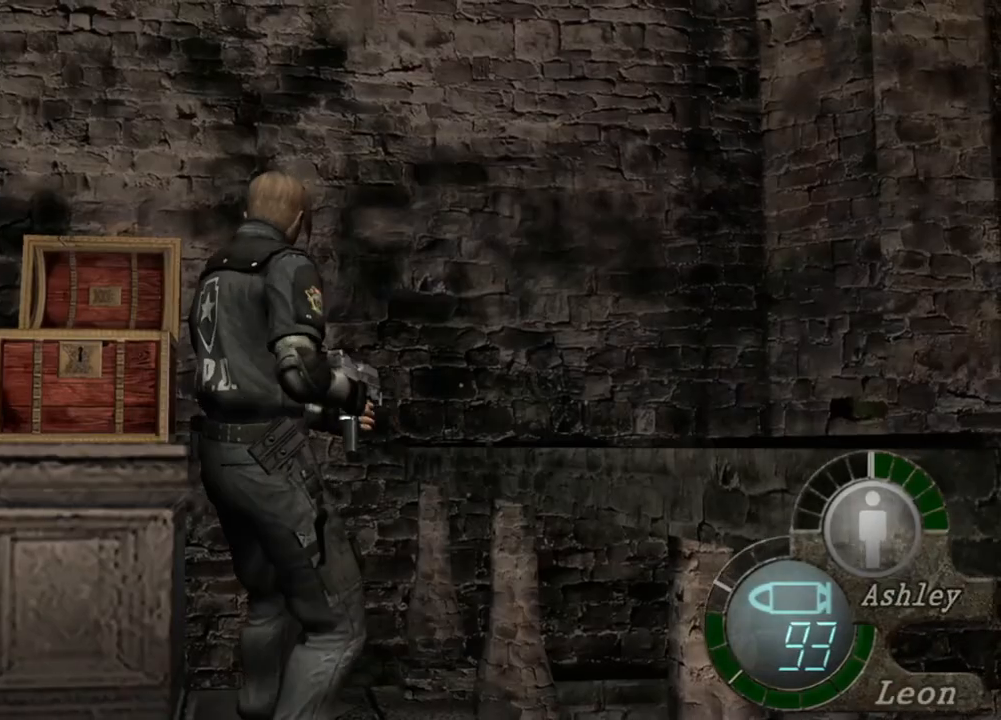
{"keys": [], "mouse": [], "events": [[84, "shift", "down"], [284, "s", "up"], [284, "shift", "up"]]}
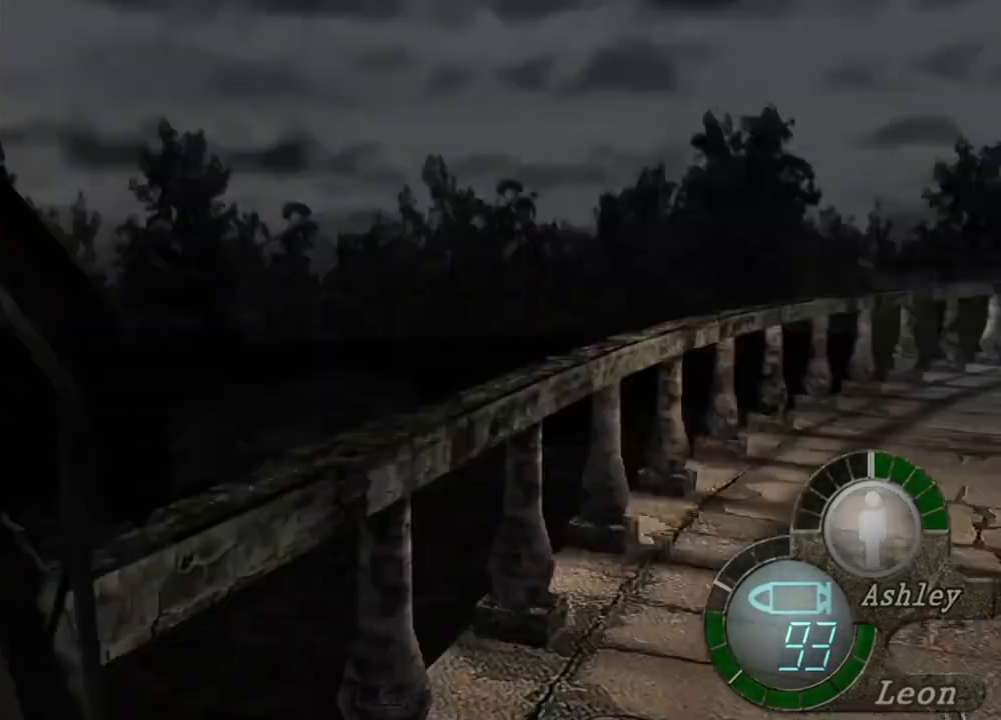
{"keys": ["shift", "w"], "mouse": [], "events": [[17, "w", "down"], [84, "shift", "down"]]}
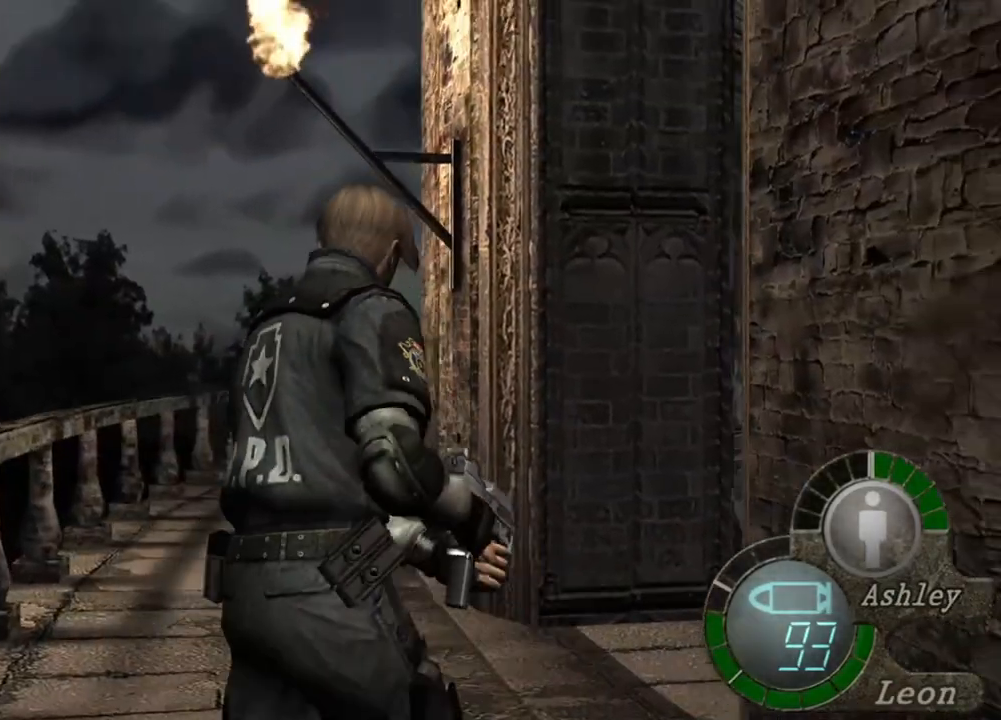
{"keys": ["shift", "w"], "mouse": [], "events": []}
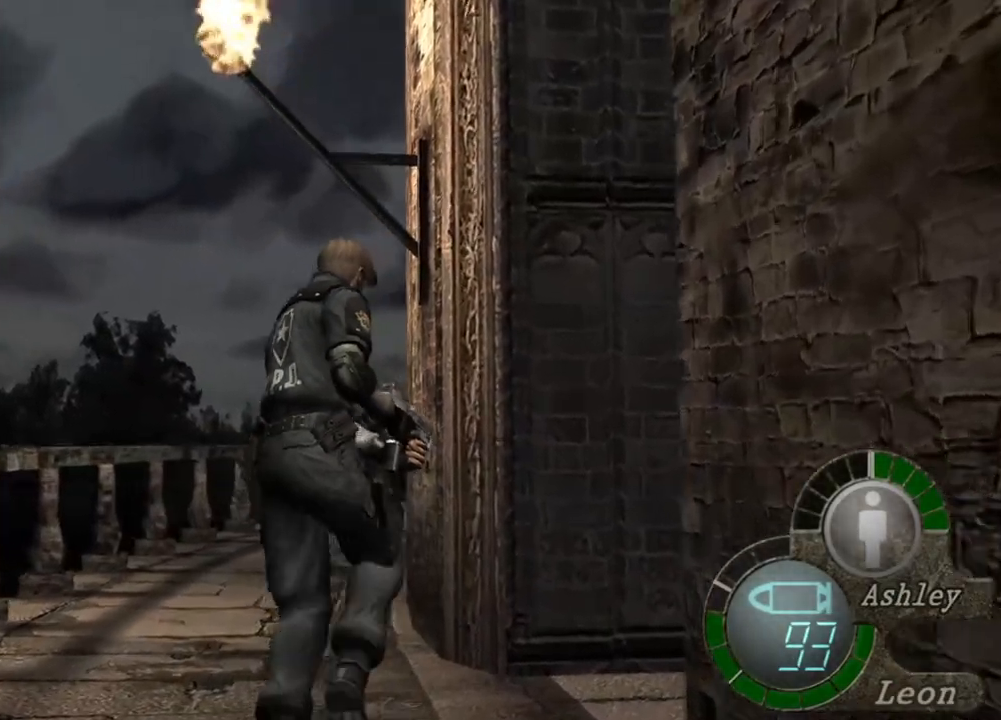
{"keys": ["shift", "w"], "mouse": [], "events": []}
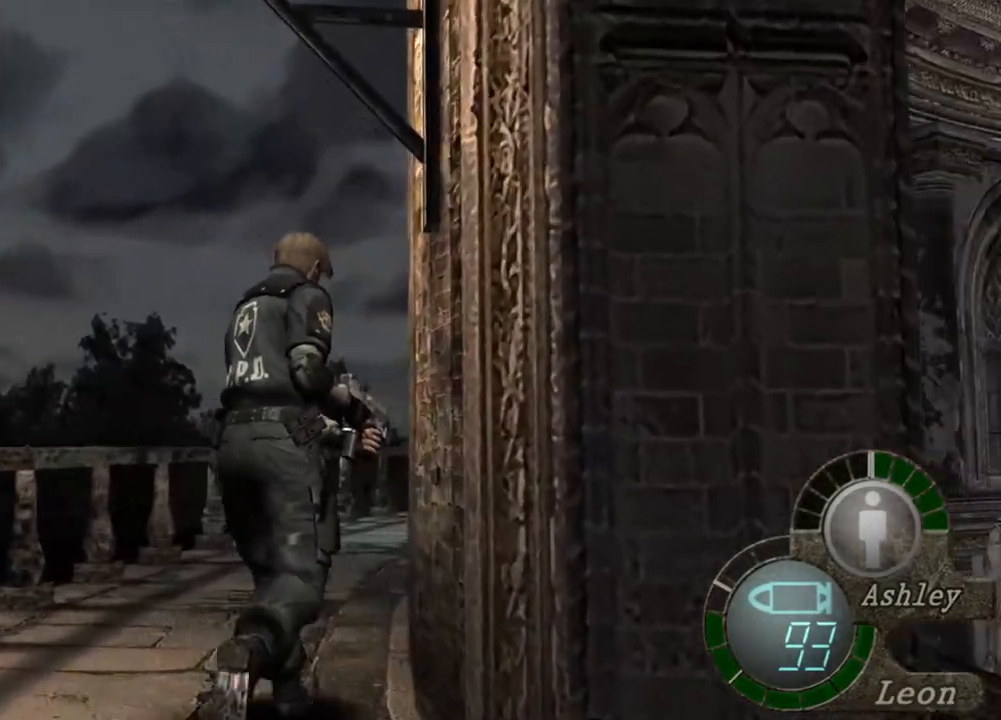
{"keys": ["shift", "w"], "mouse": [], "events": []}
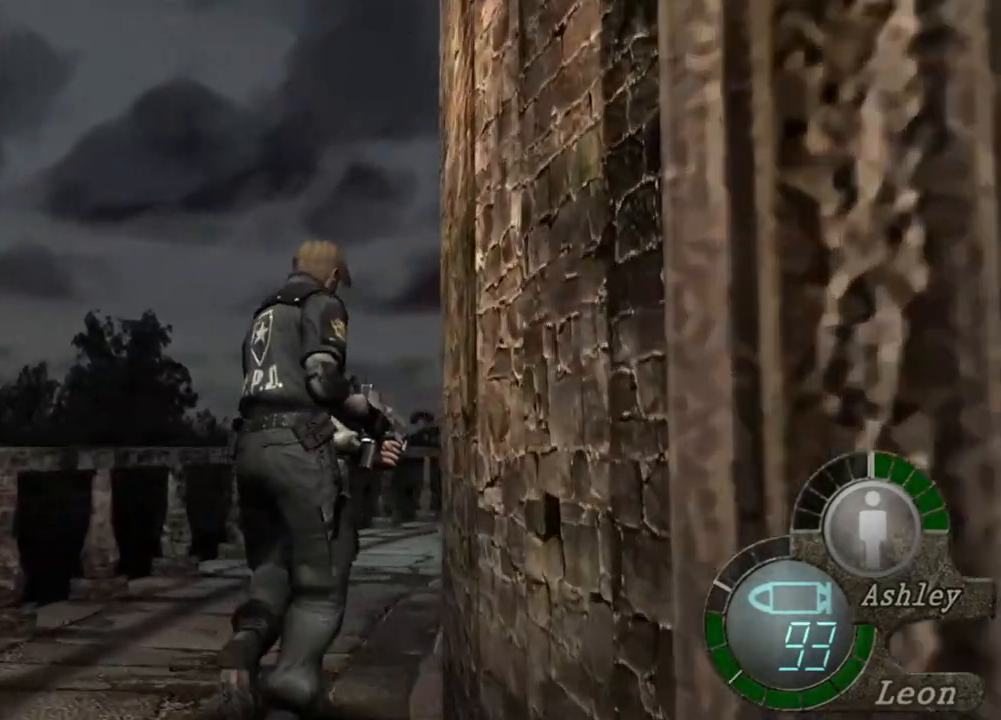
{"keys": ["shift", "w"], "mouse": [], "events": []}
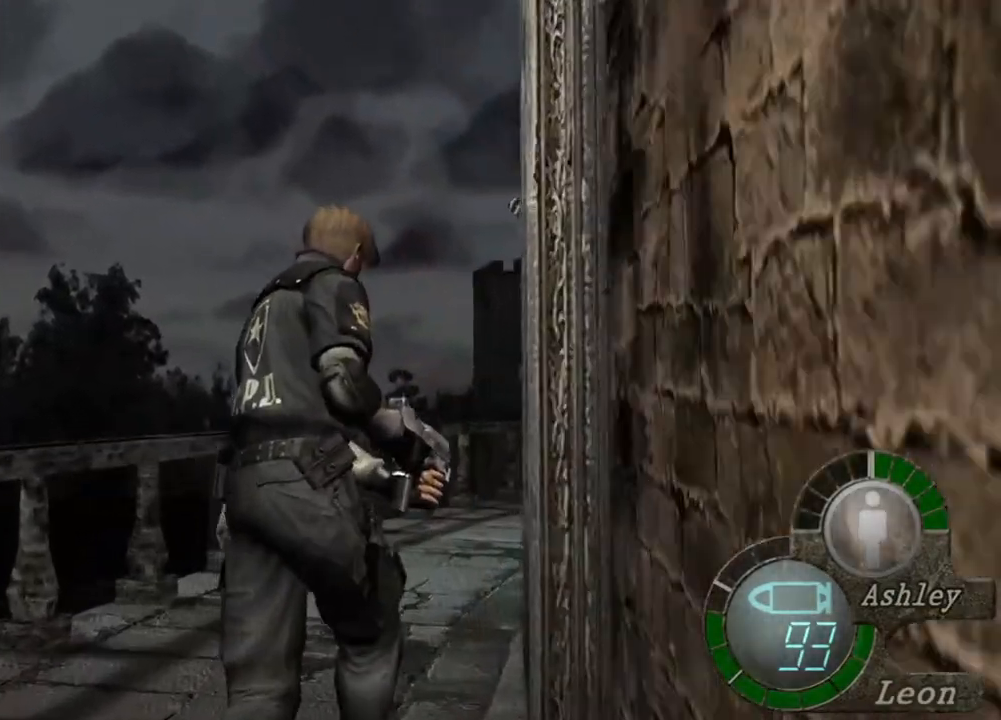
{"keys": ["shift", "w"], "mouse": [], "events": []}
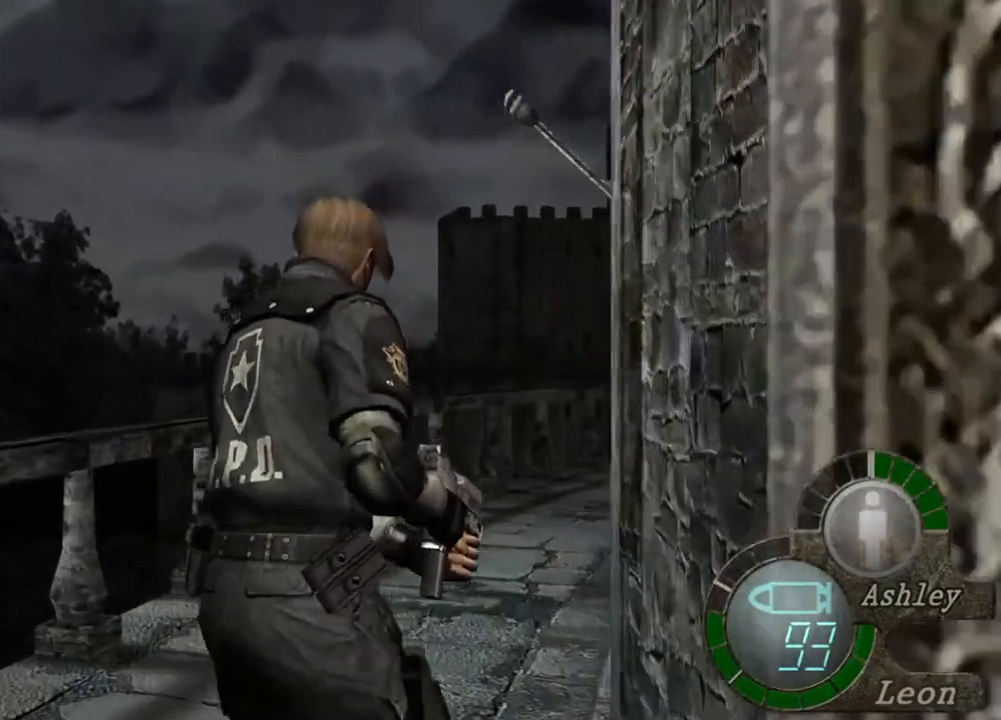
{"keys": ["shift", "w"], "mouse": [], "events": []}
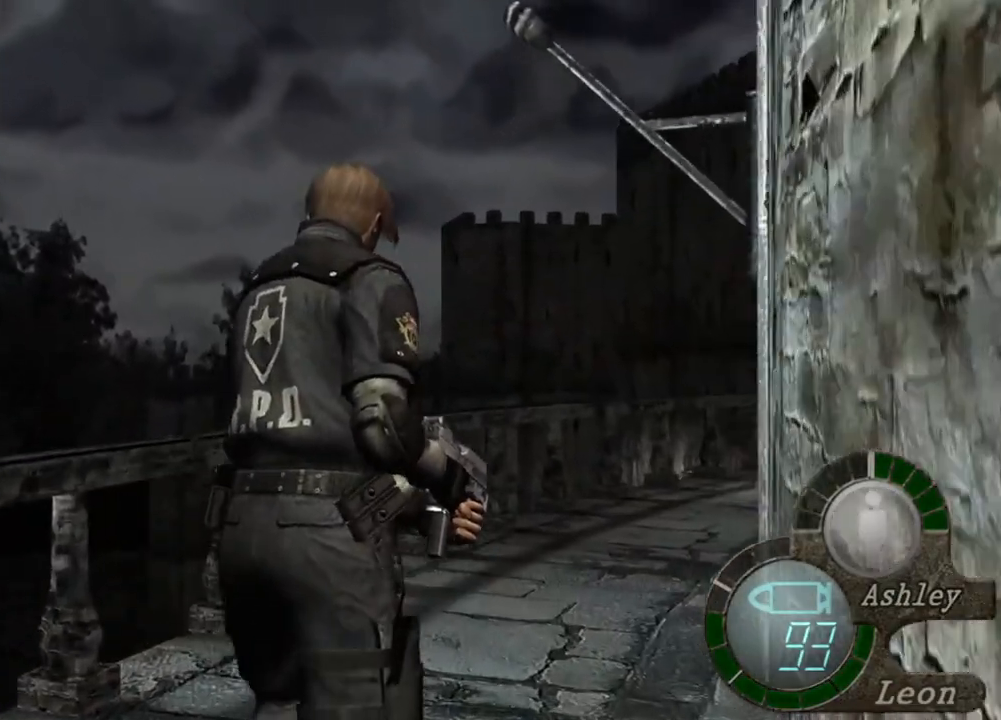
{"keys": ["shift", "w"], "mouse": [], "events": []}
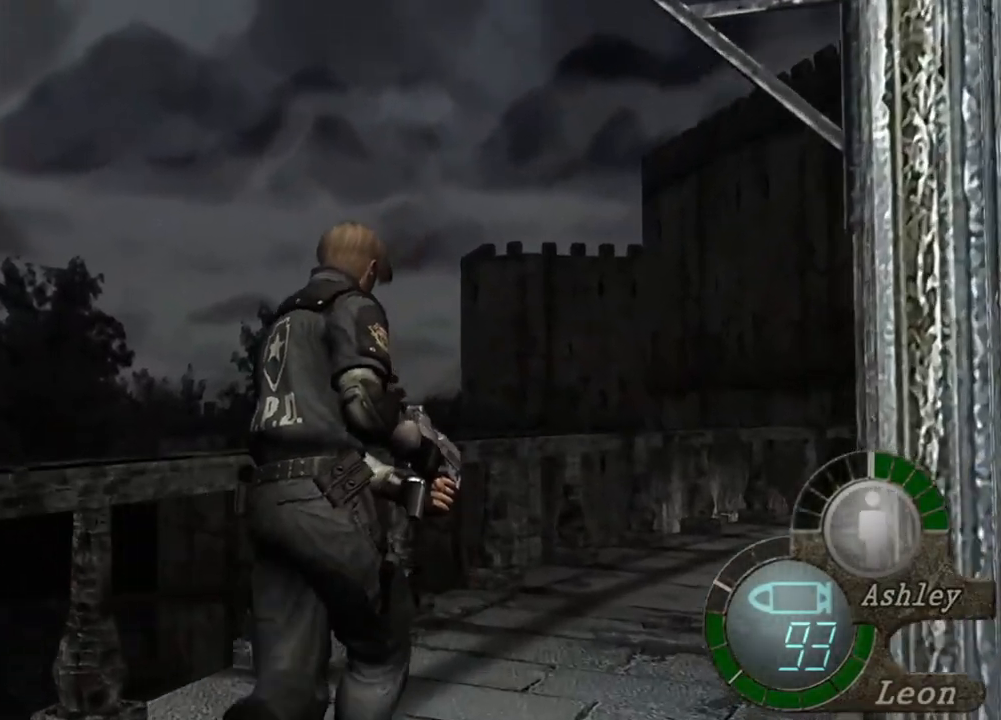
{"keys": ["shift", "w"], "mouse": [], "events": []}
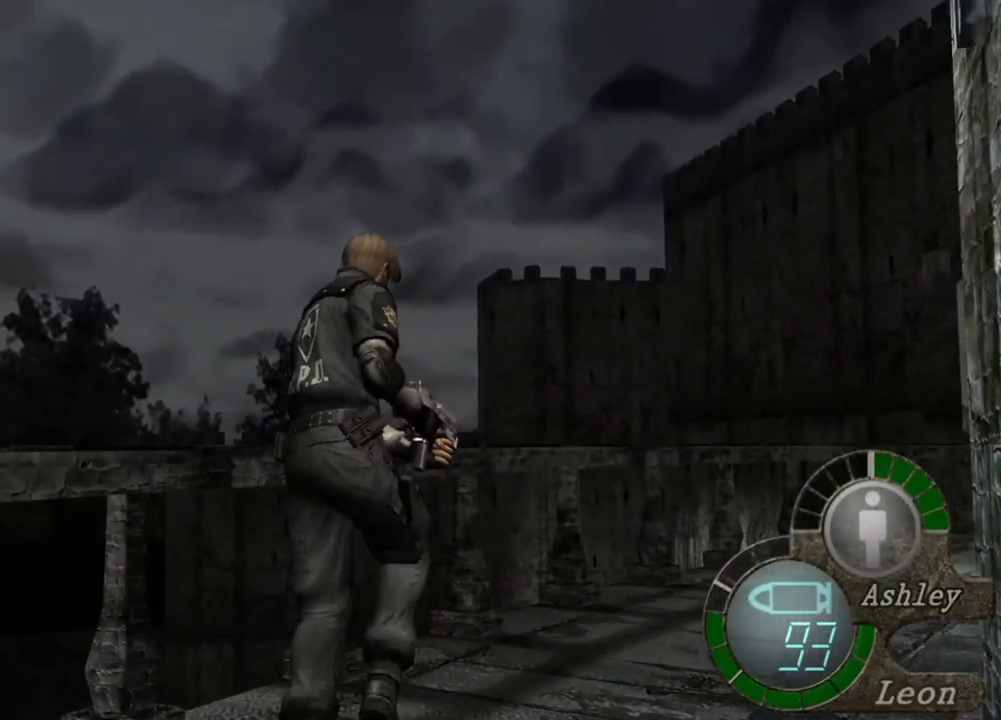
{"keys": ["shift", "w"], "mouse": [], "events": []}
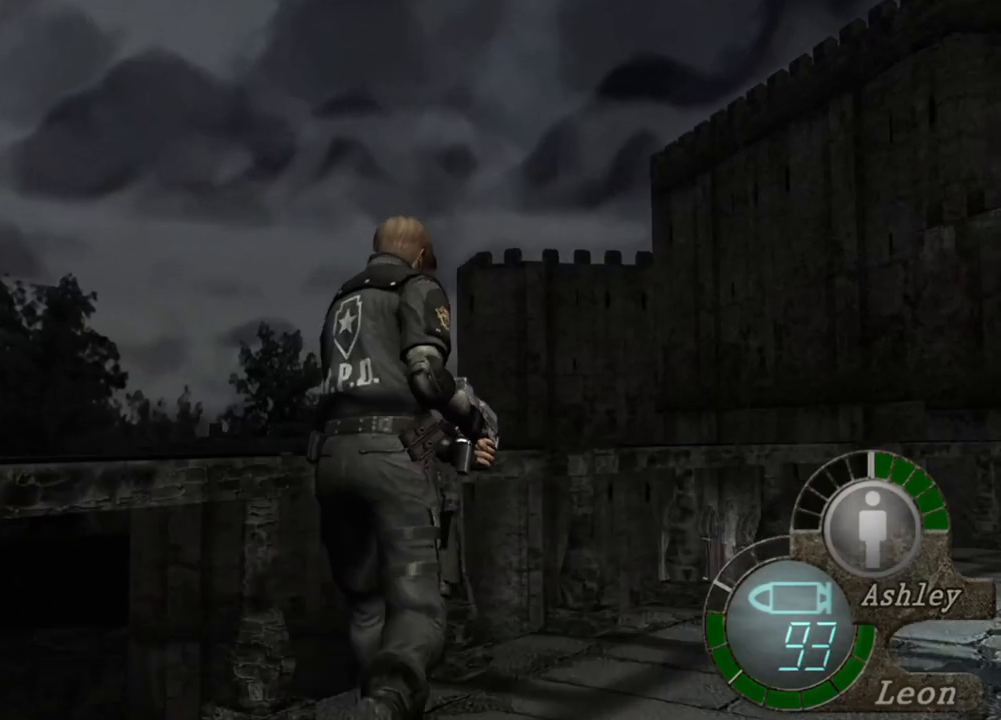
{"keys": ["shift", "w"], "mouse": [], "events": []}
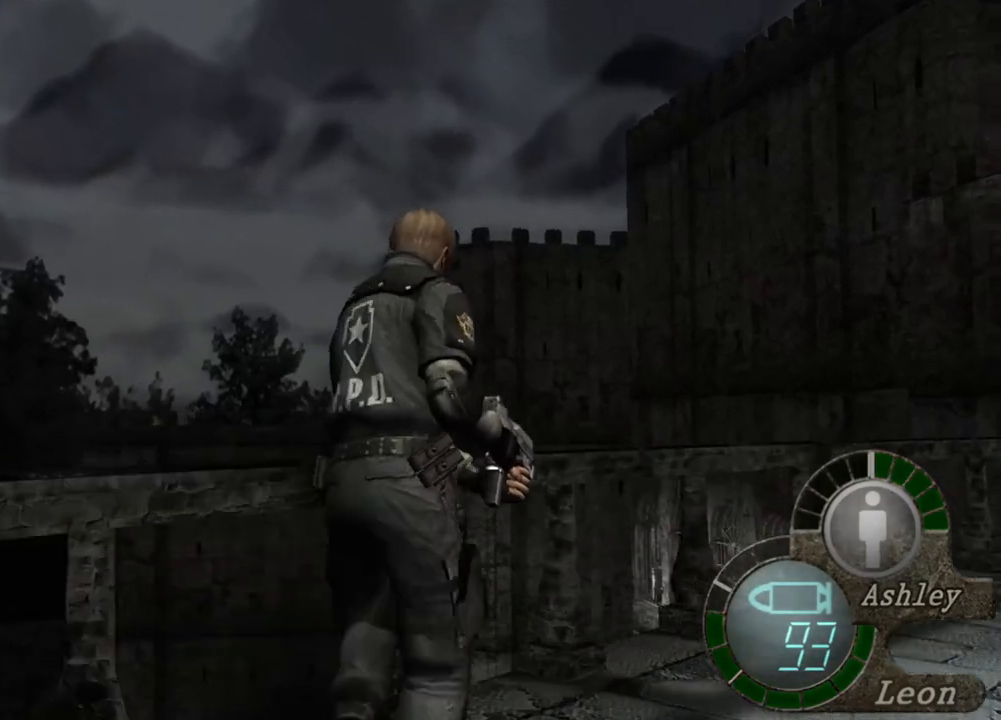
{"keys": [], "mouse": [], "events": [[217, "w", "up"], [284, "shift", "up"]]}
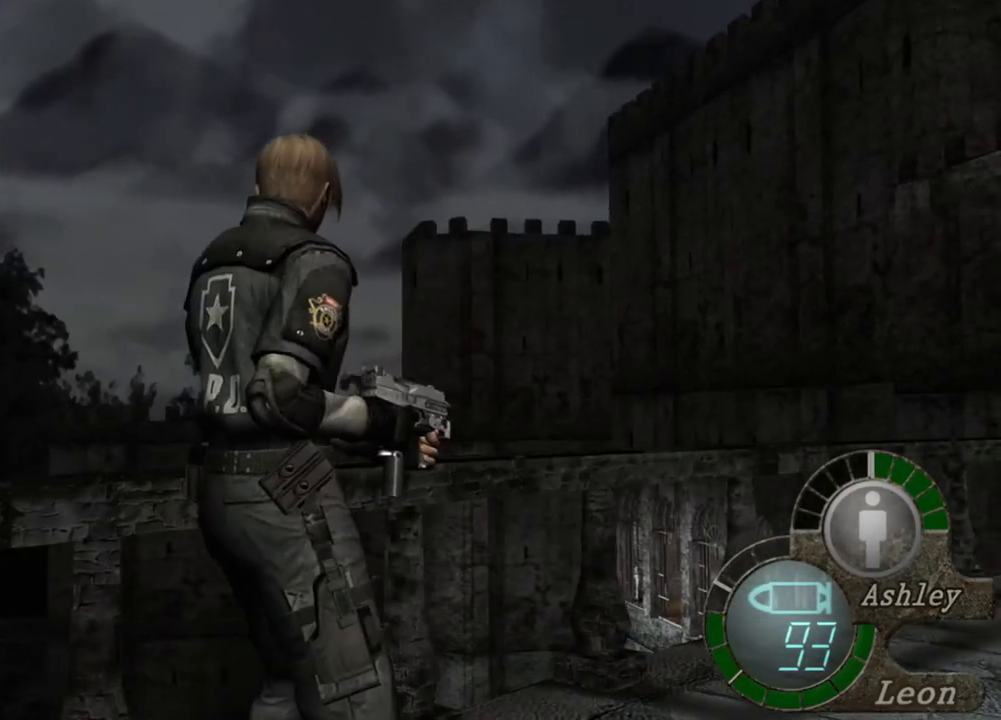
{"keys": [], "mouse": [], "events": []}
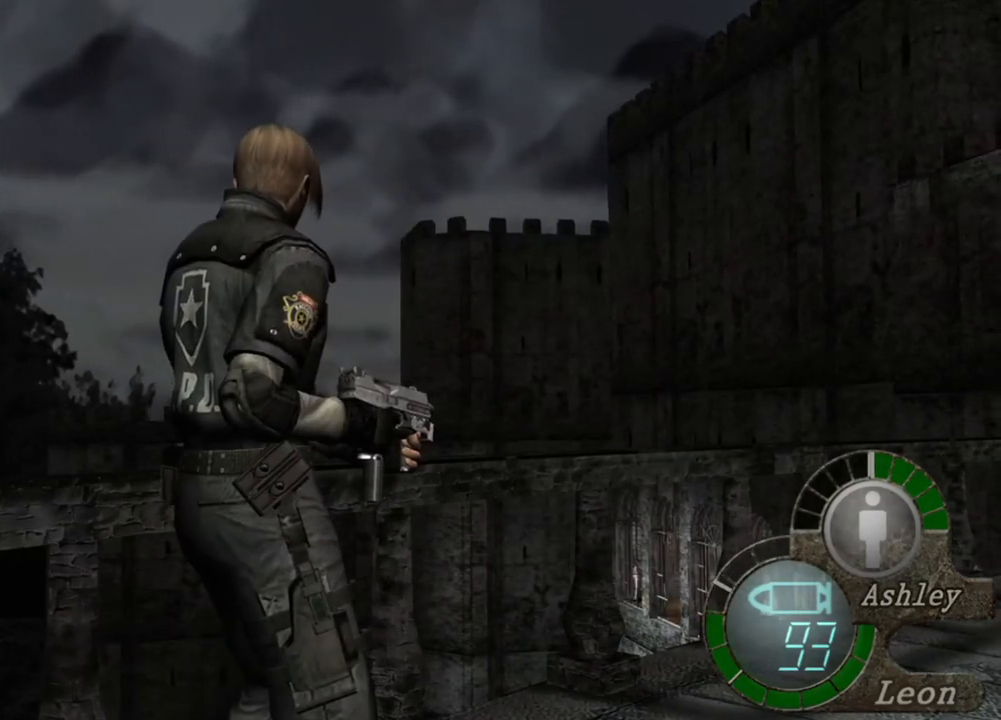
{"keys": [], "mouse": [], "events": []}